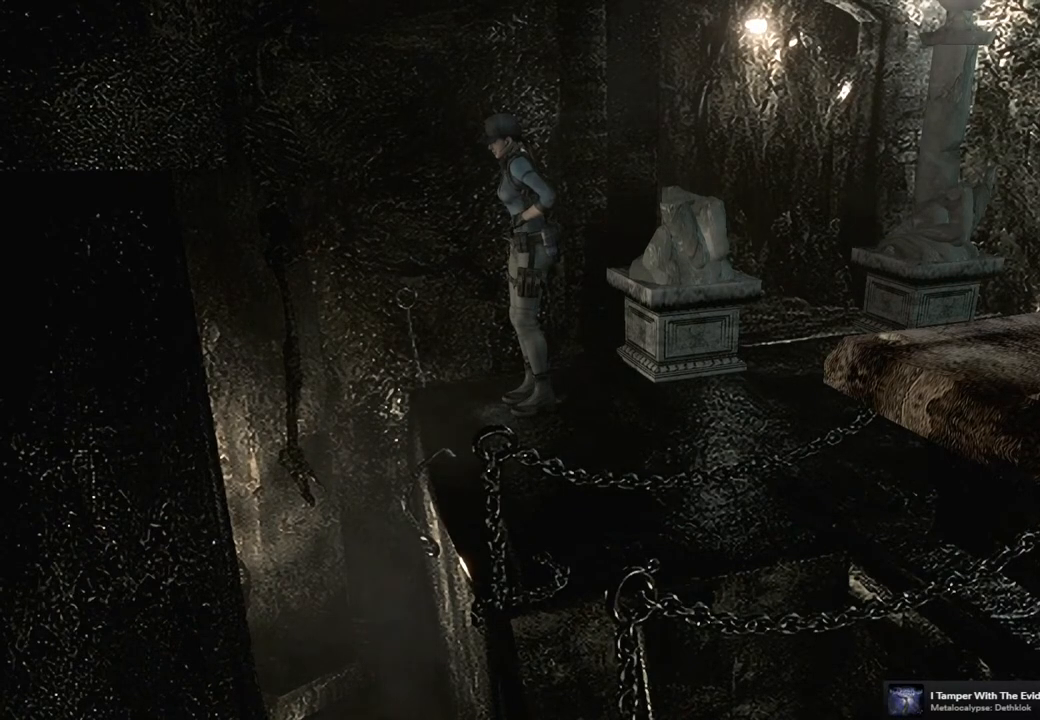
Gameplay with a controller (PlayStation layout); each line is a JSON object with the inputs held at the frame after it. "events" lists button and stick changes between this image and that frame as [ms after this image, input, new state], when the widget could be followed in between.
{"buttons": [], "left_stick": "right", "right_stick": "center", "events": [[33, "left_stick", "up-right"], [200, "left_stick", "right"]]}
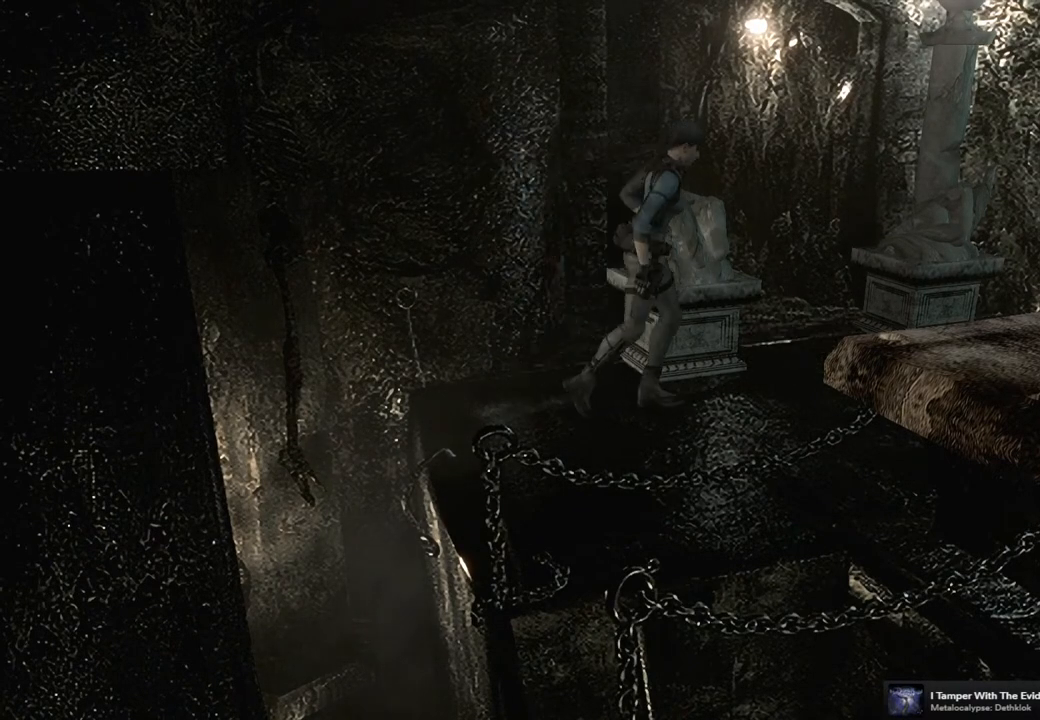
{"buttons": [], "left_stick": "up-right", "right_stick": "center", "events": [[100, "left_stick", "up-right"]]}
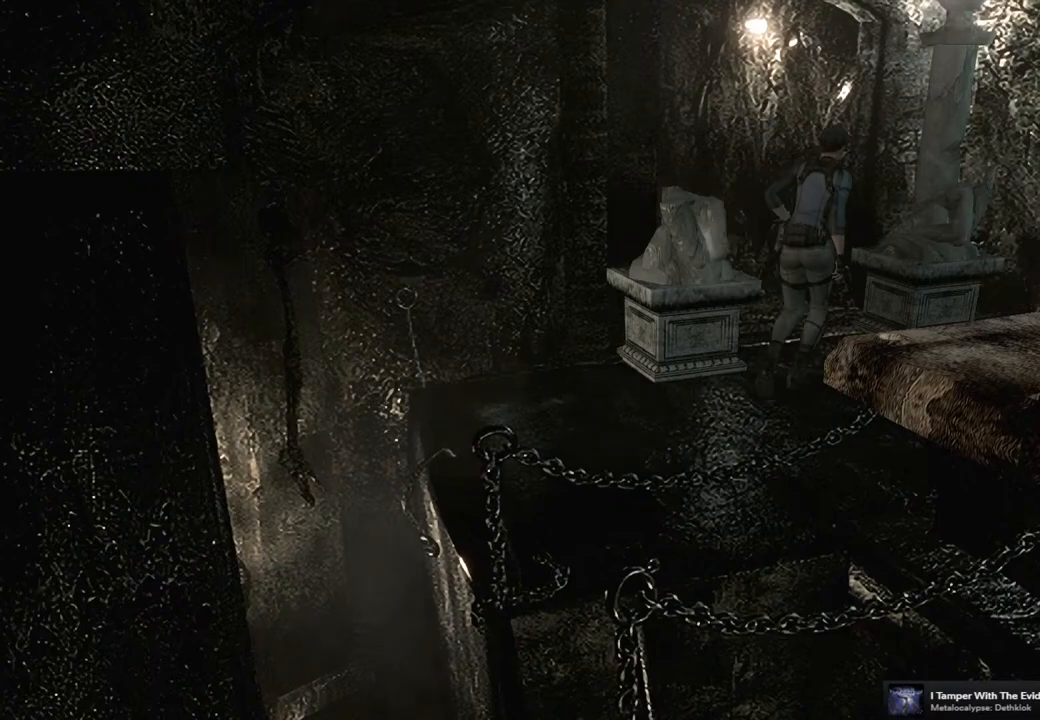
{"buttons": [], "left_stick": "up", "right_stick": "center", "events": [[50, "left_stick", "up"]]}
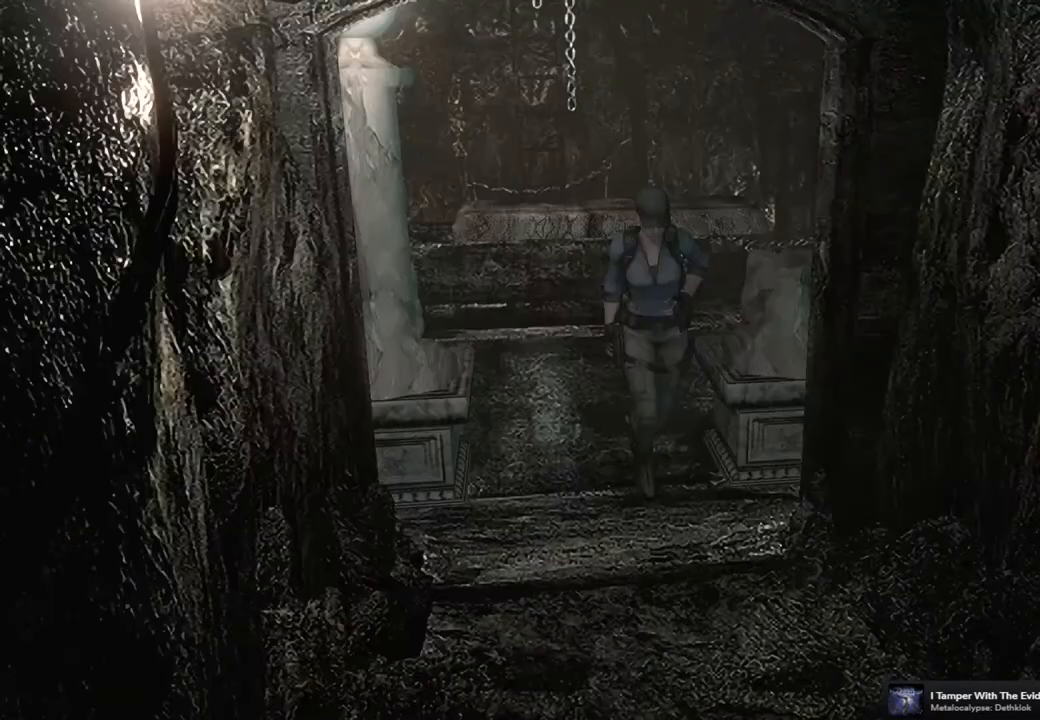
{"buttons": [], "left_stick": "up", "right_stick": "center", "events": []}
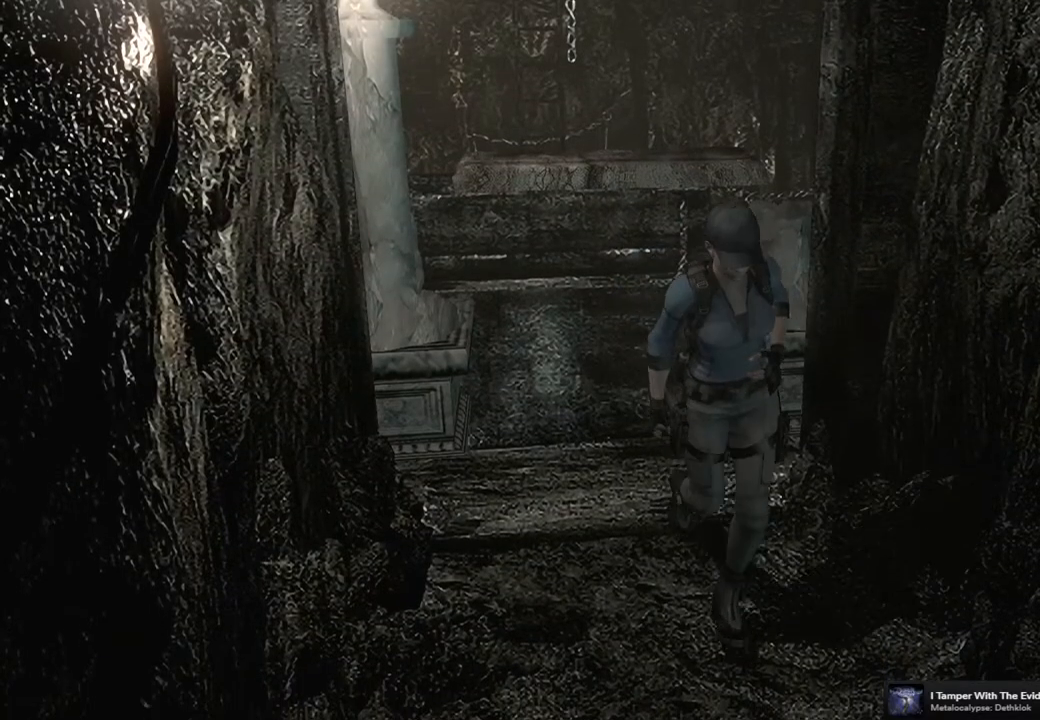
{"buttons": [], "left_stick": "up", "right_stick": "center", "events": []}
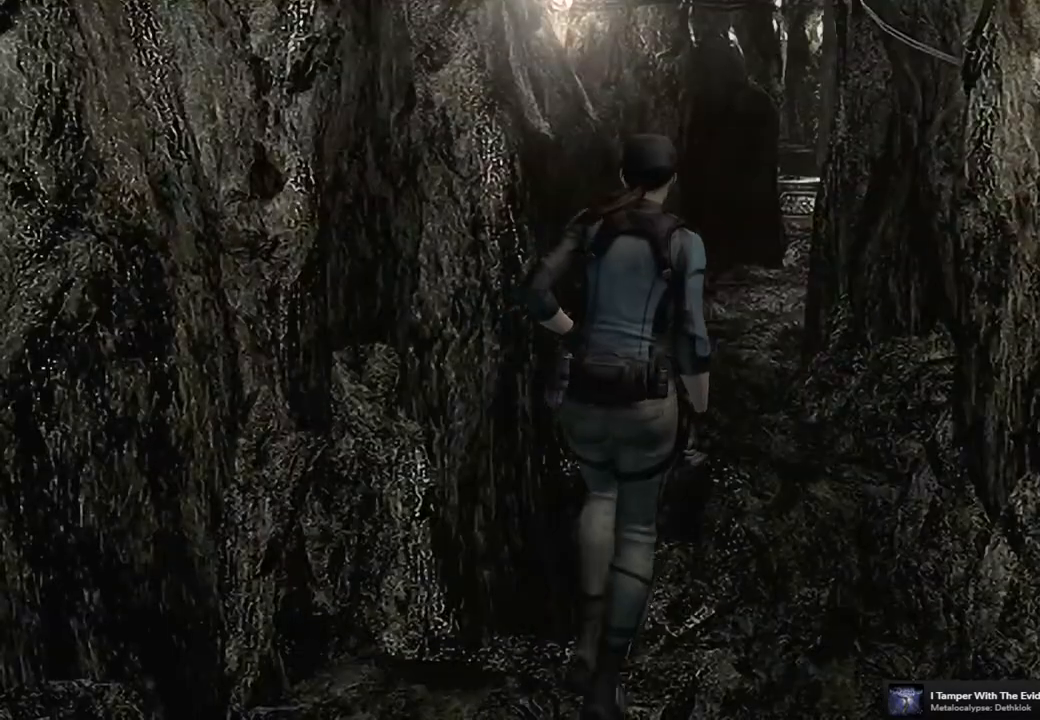
{"buttons": [], "left_stick": "up", "right_stick": "center", "events": []}
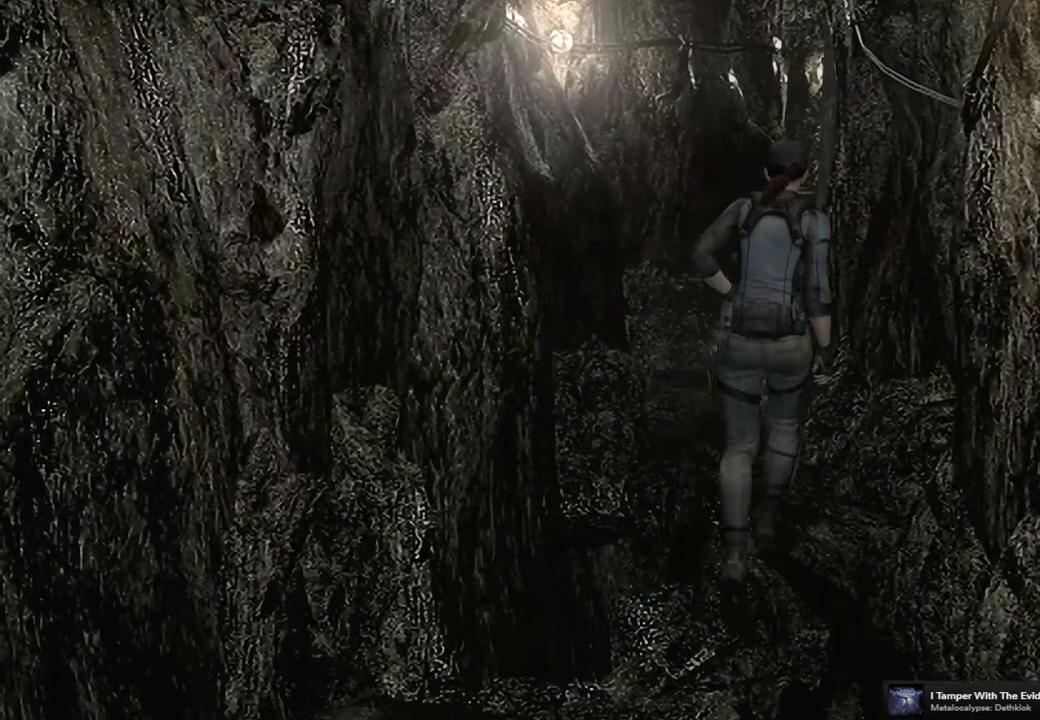
{"buttons": [], "left_stick": "up", "right_stick": "center", "events": []}
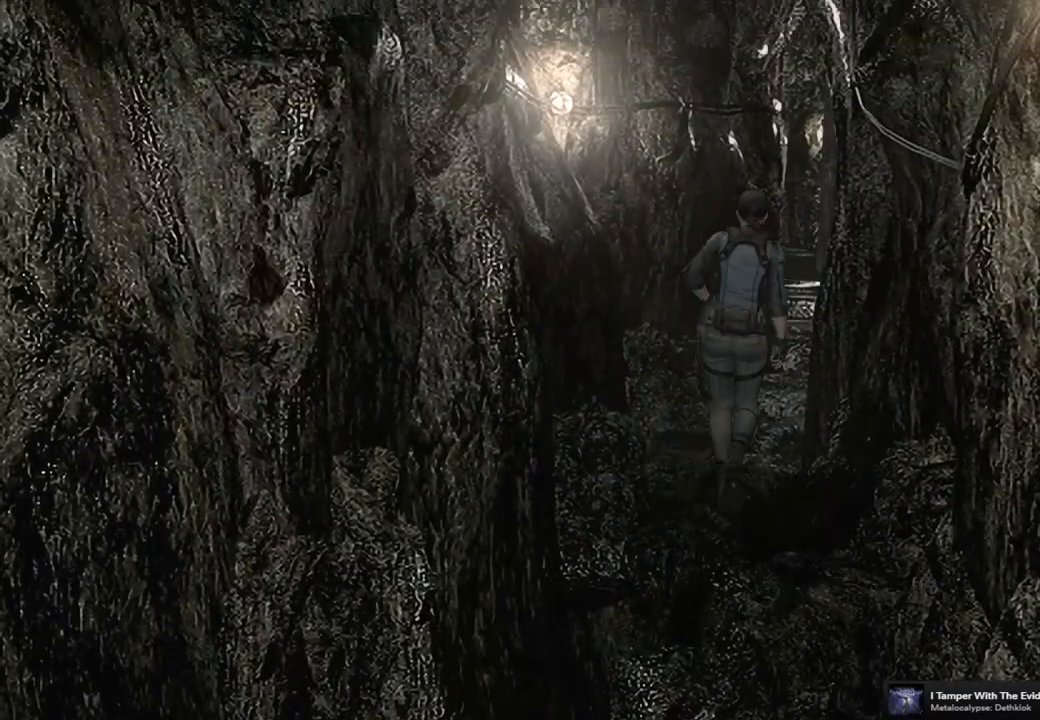
{"buttons": [], "left_stick": "up", "right_stick": "center", "events": []}
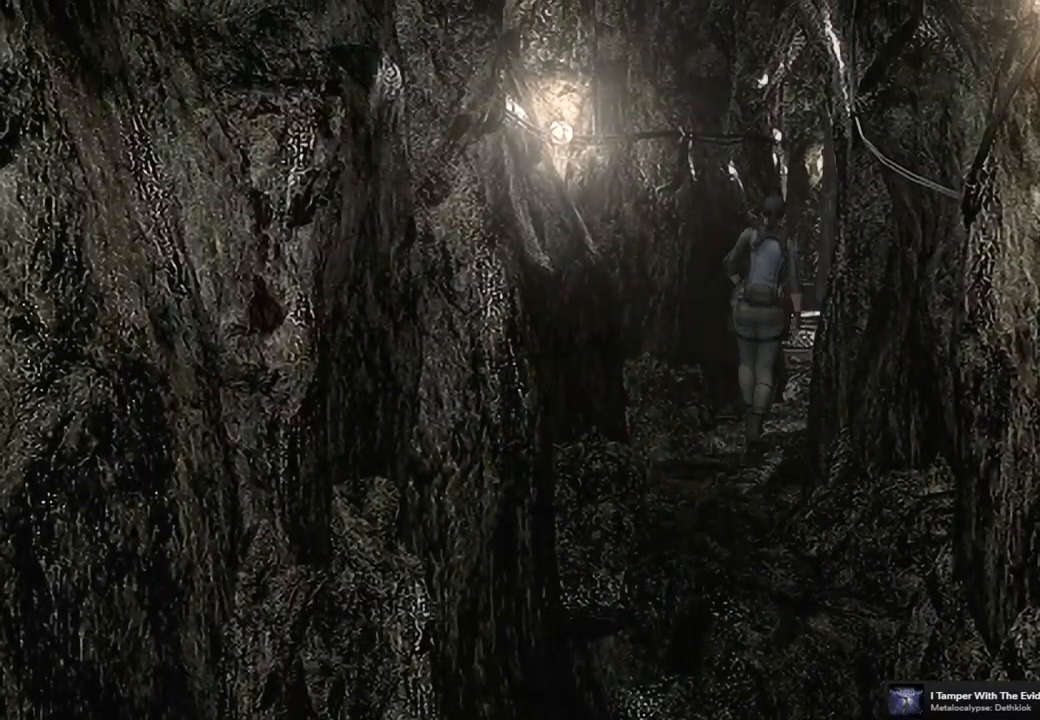
{"buttons": [], "left_stick": "up", "right_stick": "center", "events": []}
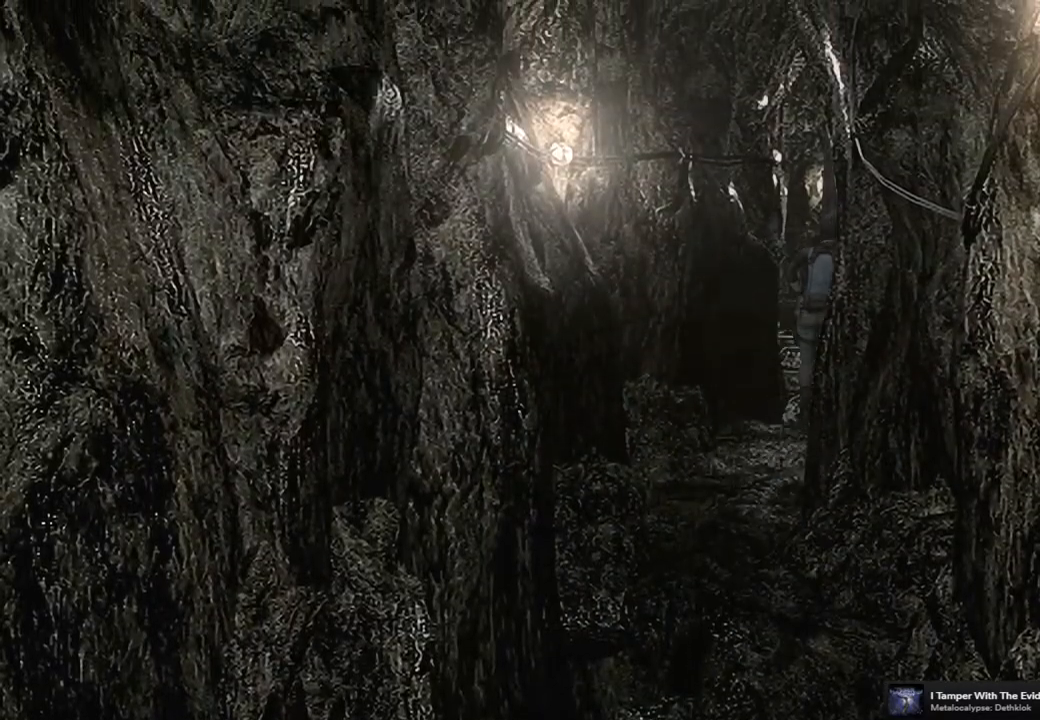
{"buttons": [], "left_stick": "up", "right_stick": "center", "events": []}
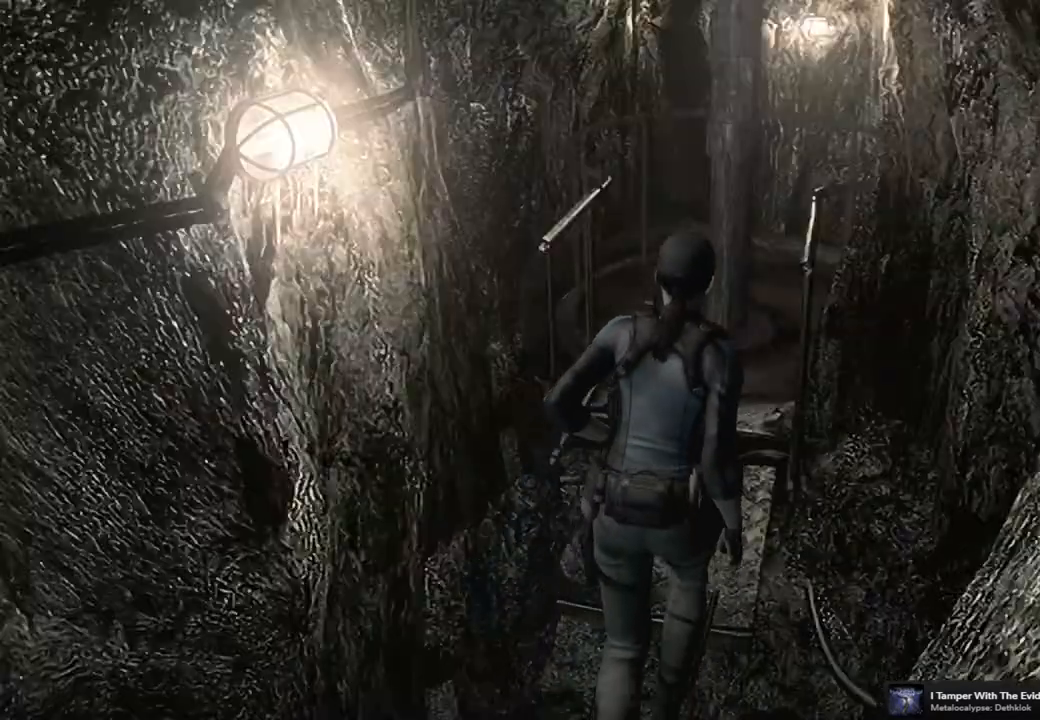
{"buttons": [], "left_stick": "up", "right_stick": "center", "events": []}
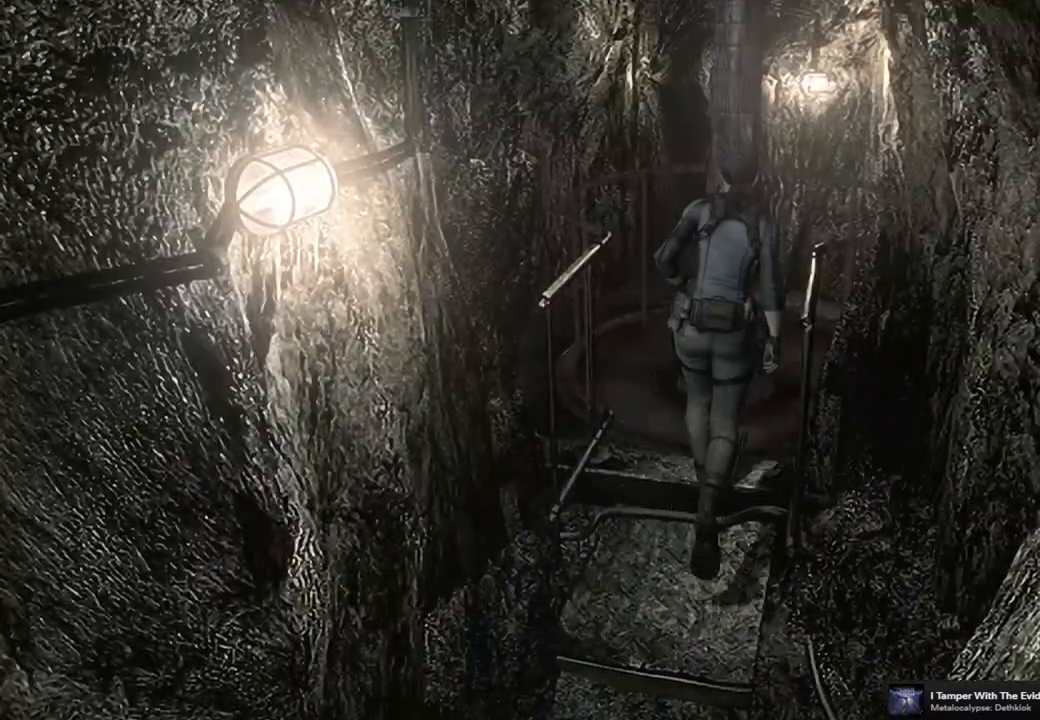
{"buttons": ["CROSS"], "left_stick": "center", "right_stick": "center", "events": [[283, "CROSS", "down"], [383, "left_stick", "center"], [400, "CROSS", "up"], [500, "CROSS", "down"]]}
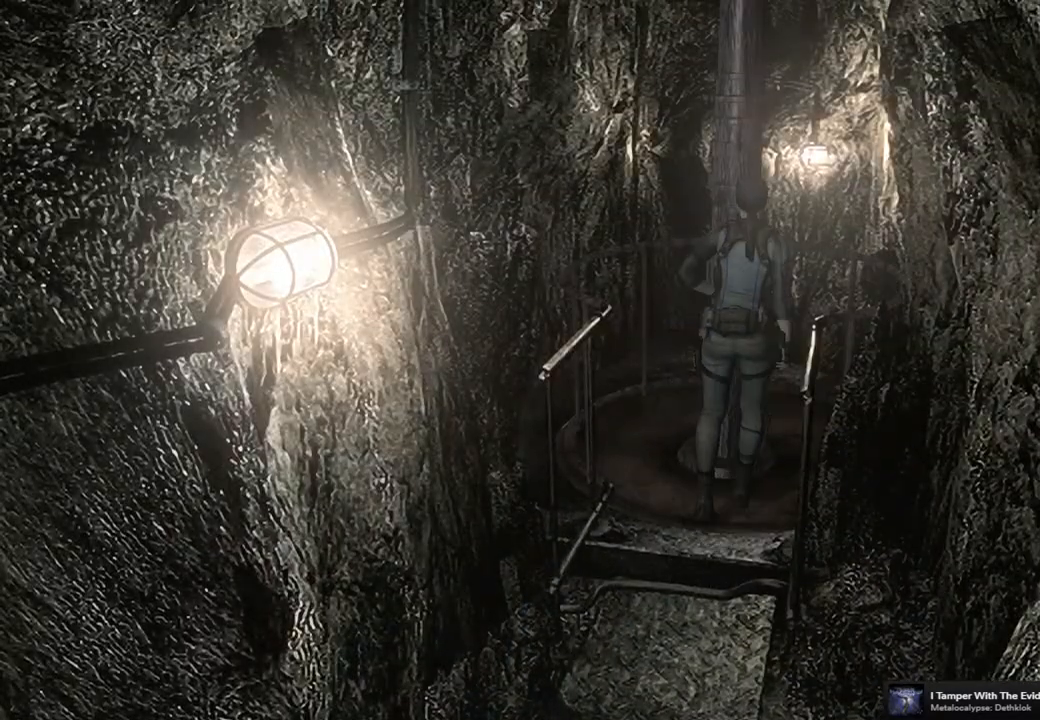
{"buttons": [], "left_stick": "center", "right_stick": "center", "events": [[67, "CROSS", "up"]]}
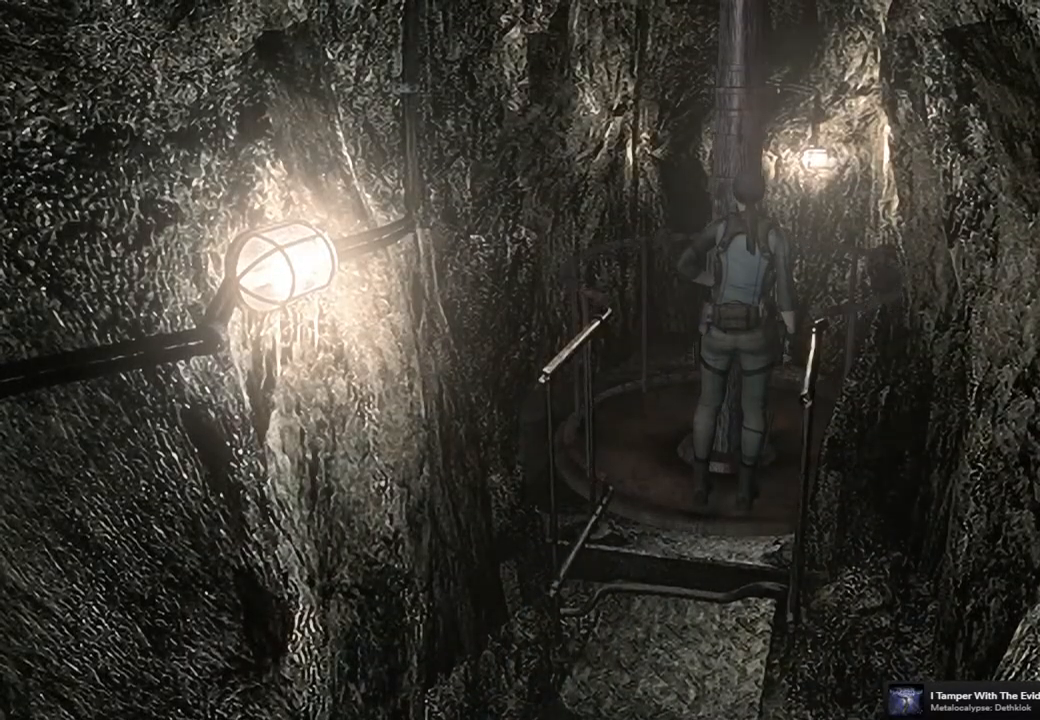
{"buttons": [], "left_stick": "center", "right_stick": "center", "events": []}
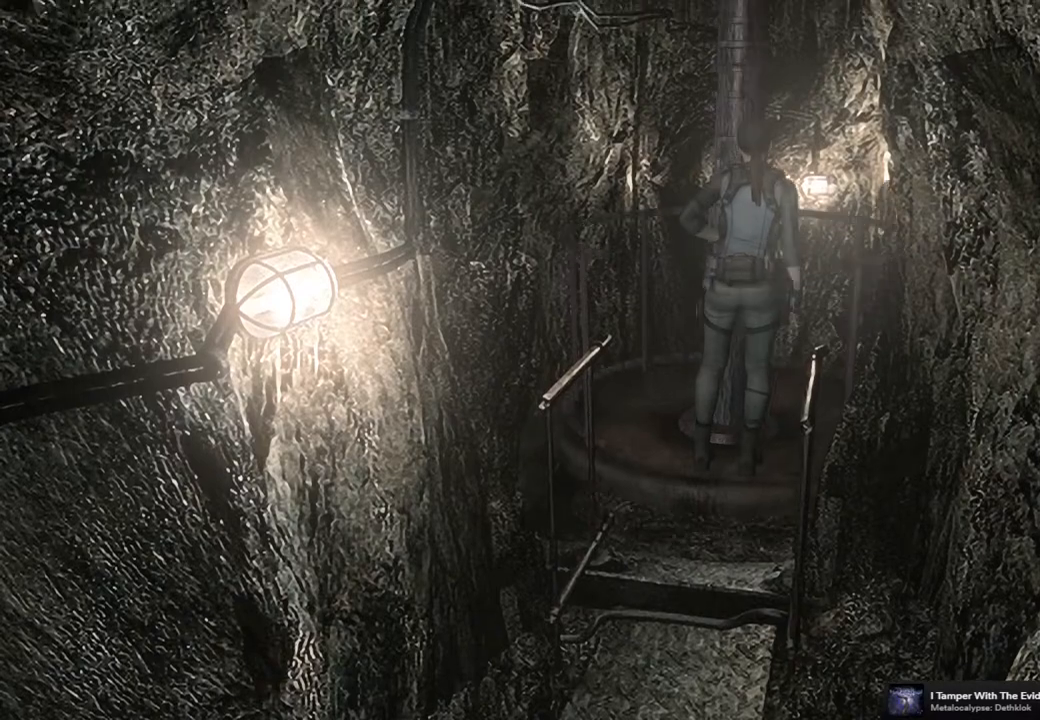
{"buttons": [], "left_stick": "center", "right_stick": "center", "events": []}
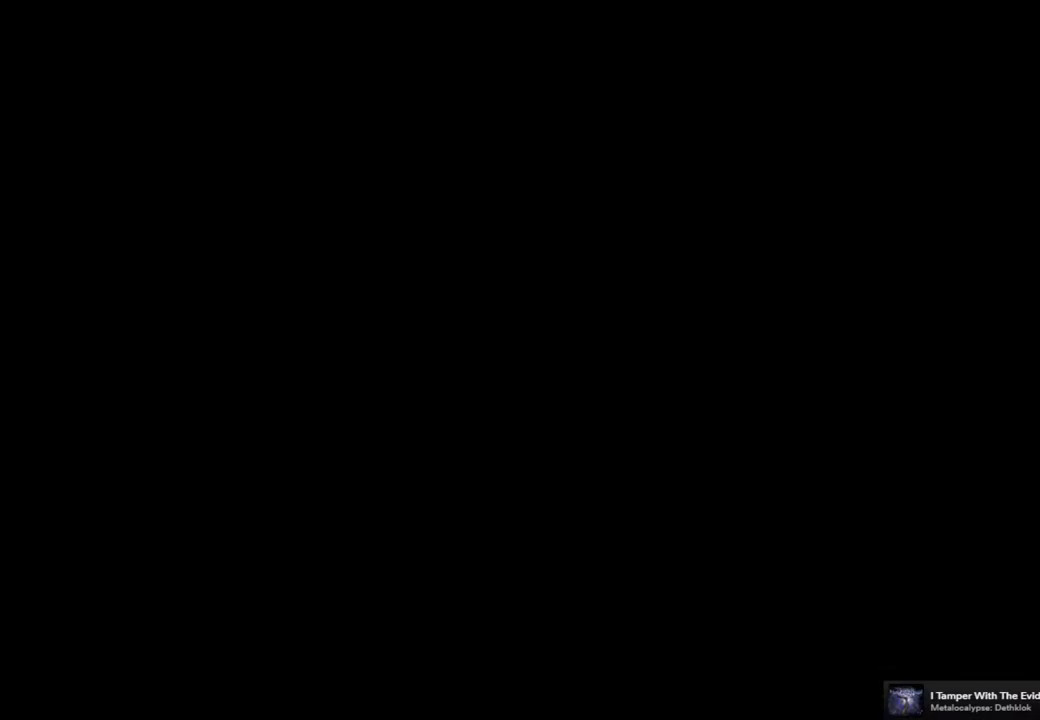
{"buttons": [], "left_stick": "center", "right_stick": "center", "events": []}
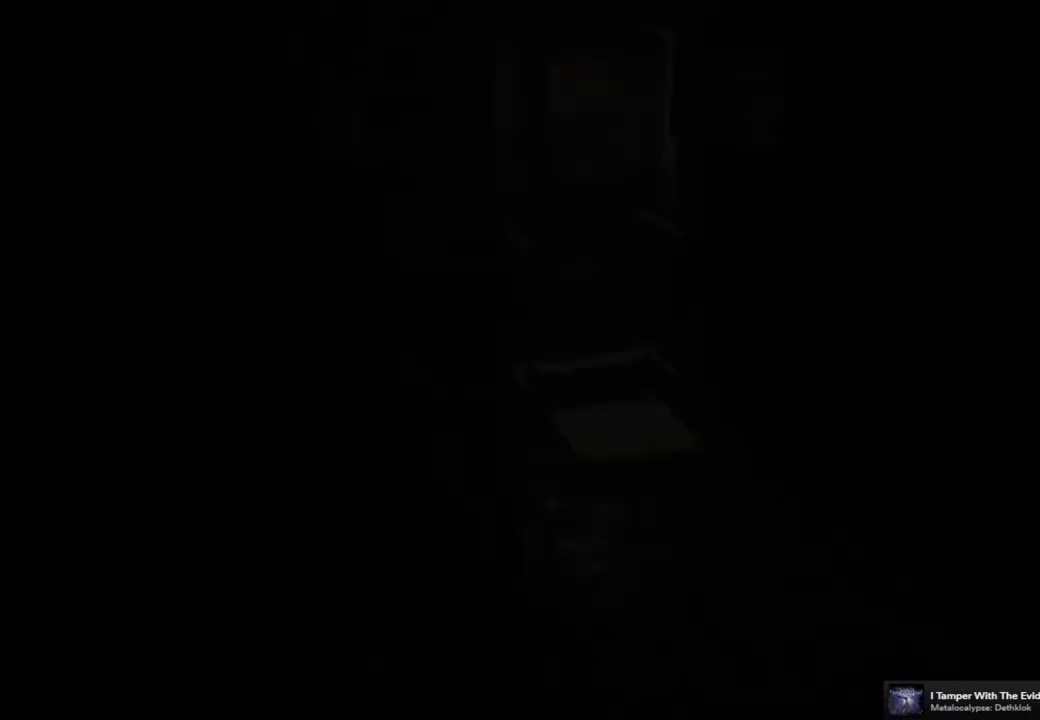
{"buttons": [], "left_stick": "center", "right_stick": "center", "events": []}
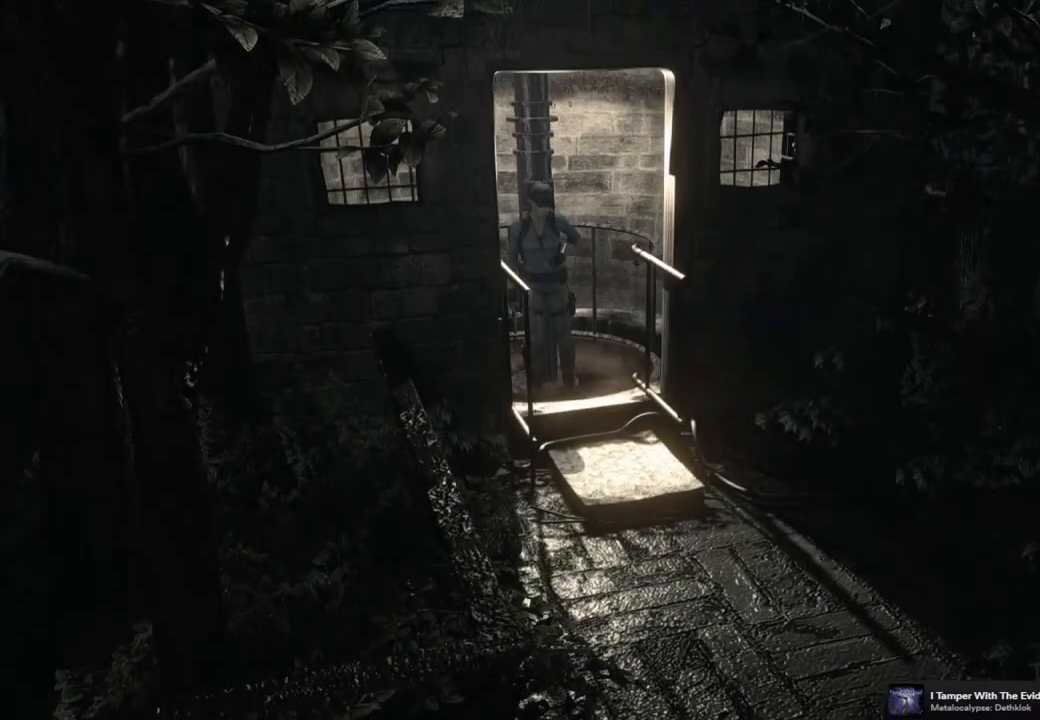
{"buttons": ["SQUARE", "DPAD_UP"], "left_stick": "center", "right_stick": "center", "events": [[400, "DPAD_UP", "down"], [433, "SQUARE", "down"]]}
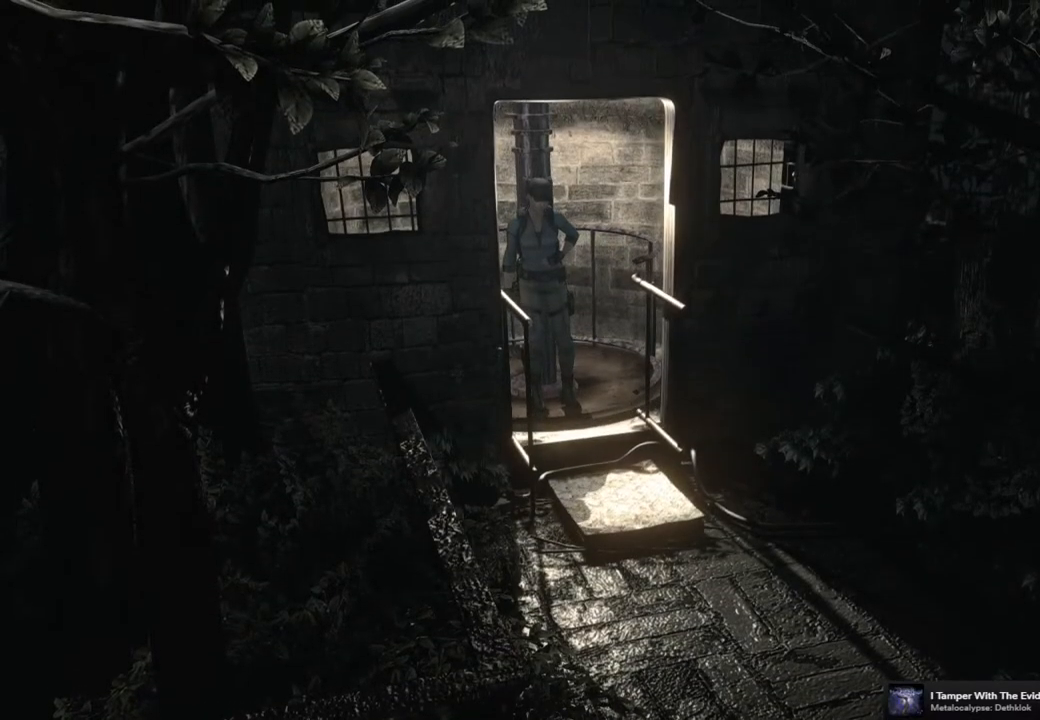
{"buttons": ["SQUARE", "DPAD_UP"], "left_stick": "center", "right_stick": "center", "events": []}
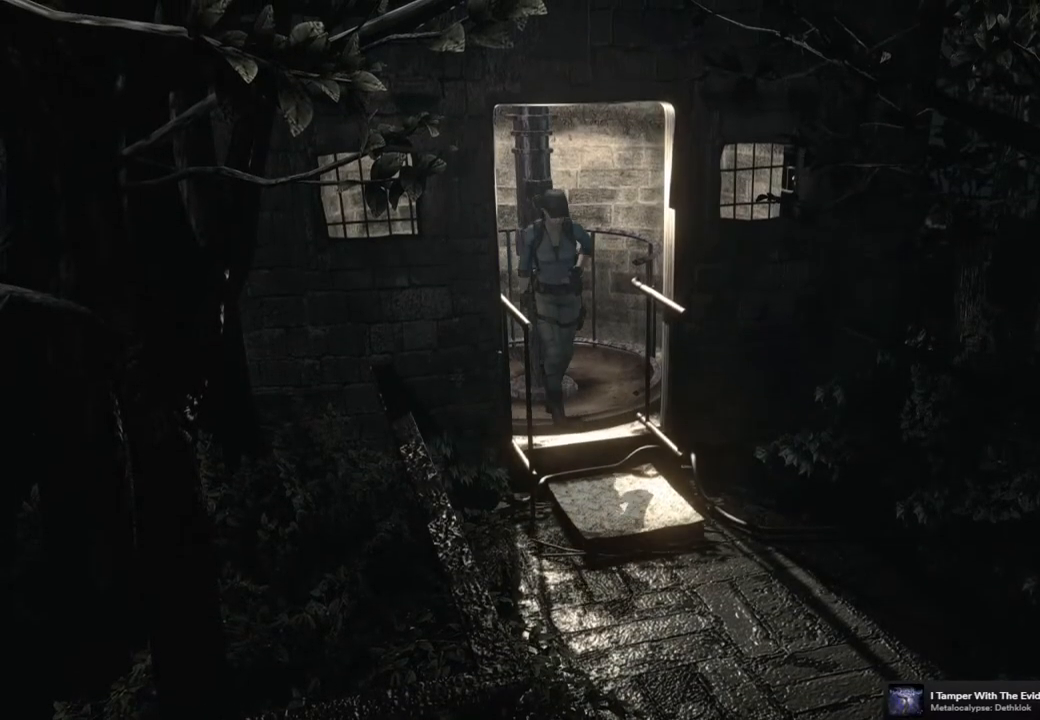
{"buttons": ["SQUARE", "DPAD_UP"], "left_stick": "center", "right_stick": "center", "events": []}
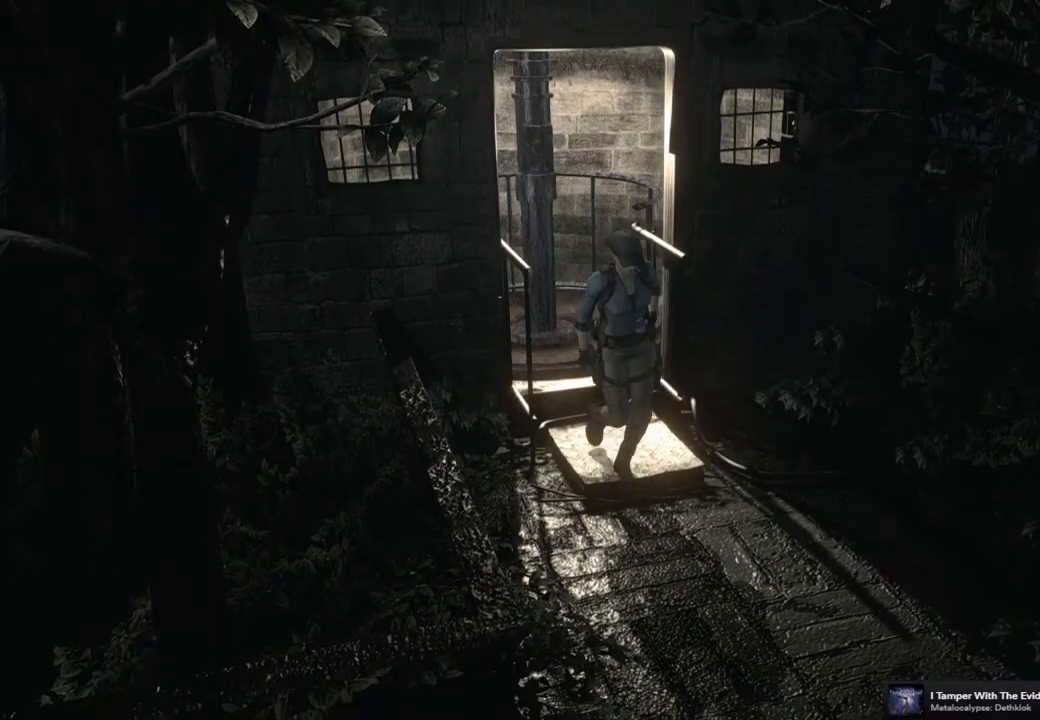
{"buttons": ["SQUARE", "DPAD_UP"], "left_stick": "center", "right_stick": "center", "events": []}
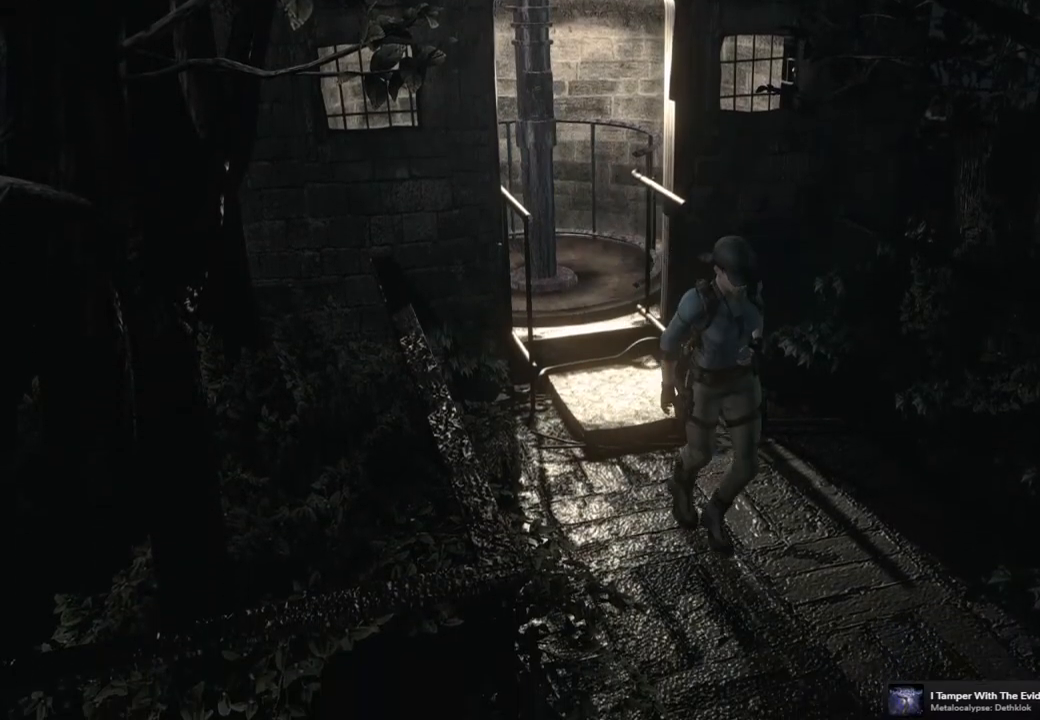
{"buttons": ["SQUARE", "DPAD_UP", "DPAD_RIGHT"], "left_stick": "center", "right_stick": "center", "events": [[83, "DPAD_RIGHT", "down"], [233, "DPAD_RIGHT", "up"], [500, "DPAD_RIGHT", "down"]]}
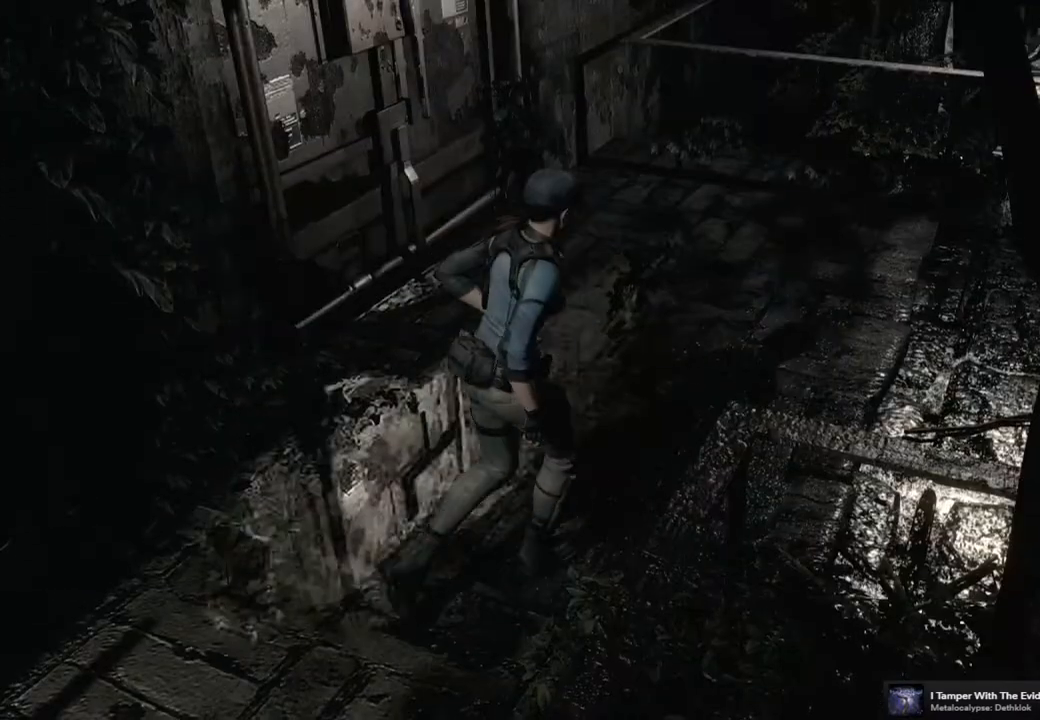
{"buttons": ["SQUARE", "DPAD_UP", "DPAD_RIGHT"], "left_stick": "center", "right_stick": "center", "events": [[167, "DPAD_RIGHT", "up"], [417, "DPAD_RIGHT", "down"]]}
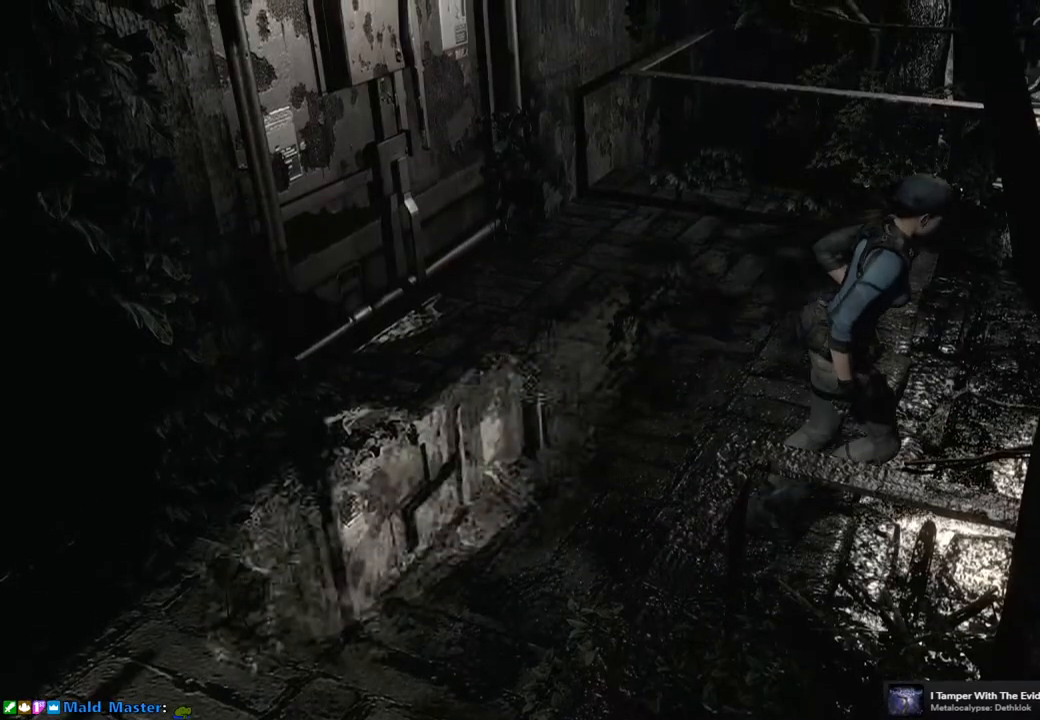
{"buttons": ["SQUARE", "DPAD_UP"], "left_stick": "center", "right_stick": "center", "events": [[100, "DPAD_RIGHT", "up"]]}
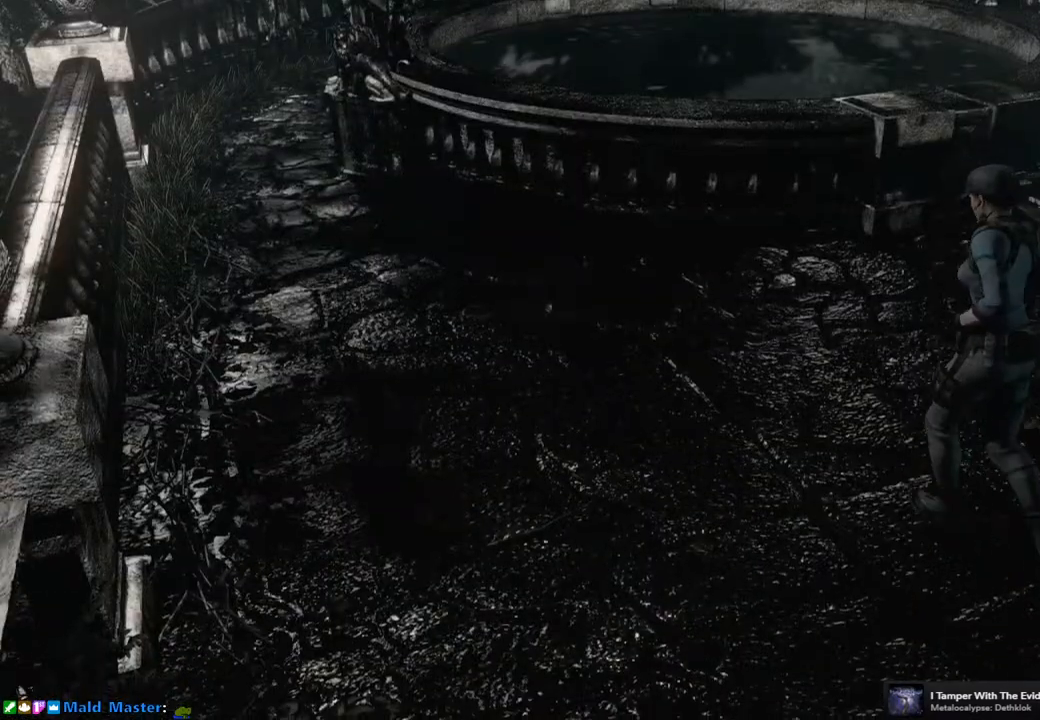
{"buttons": ["SQUARE", "DPAD_UP", "DPAD_LEFT"], "left_stick": "center", "right_stick": "center", "events": [[333, "DPAD_LEFT", "down"]]}
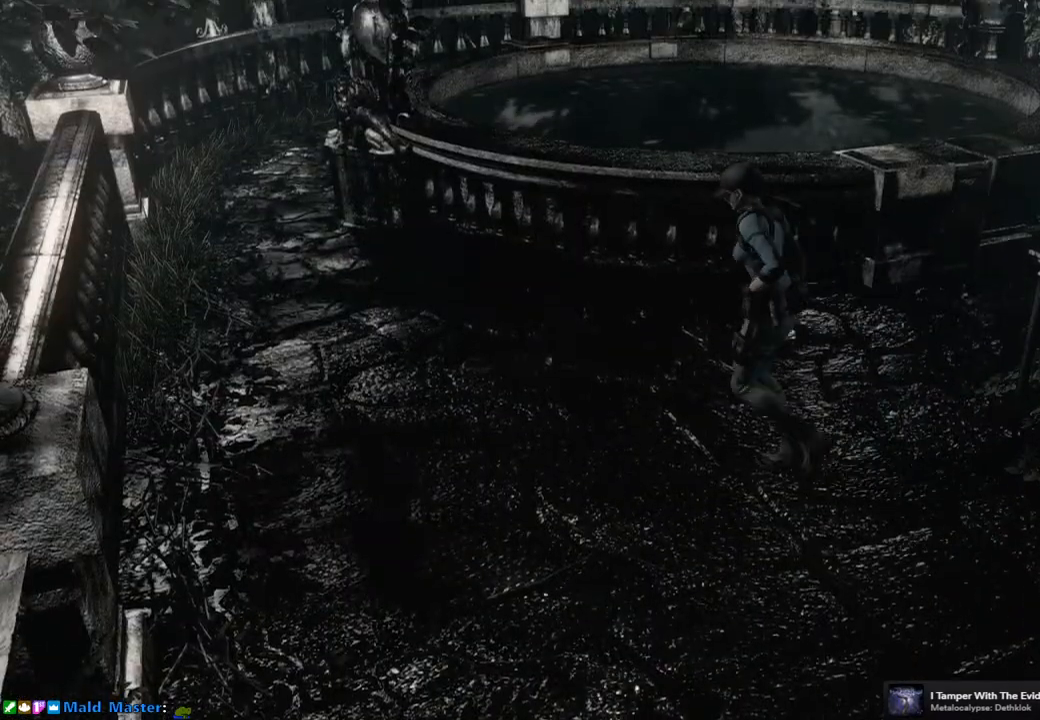
{"buttons": ["SQUARE", "DPAD_UP"], "left_stick": "center", "right_stick": "center", "events": [[50, "DPAD_LEFT", "up"]]}
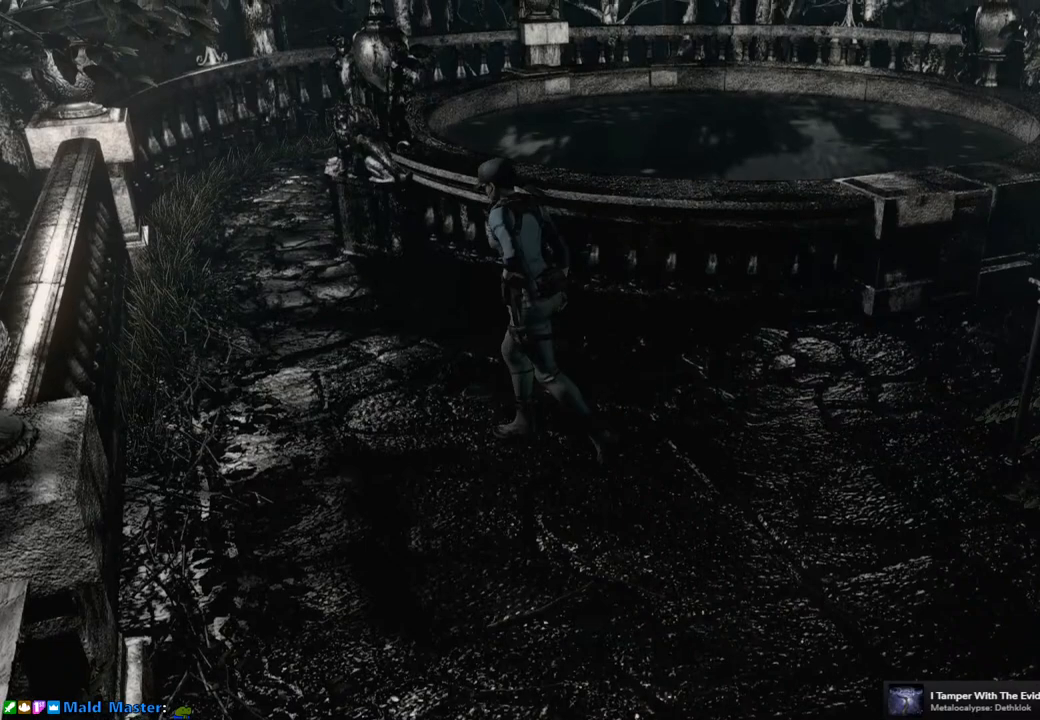
{"buttons": ["SQUARE", "DPAD_UP"], "left_stick": "center", "right_stick": "center", "events": [[17, "DPAD_RIGHT", "down"], [150, "DPAD_RIGHT", "up"]]}
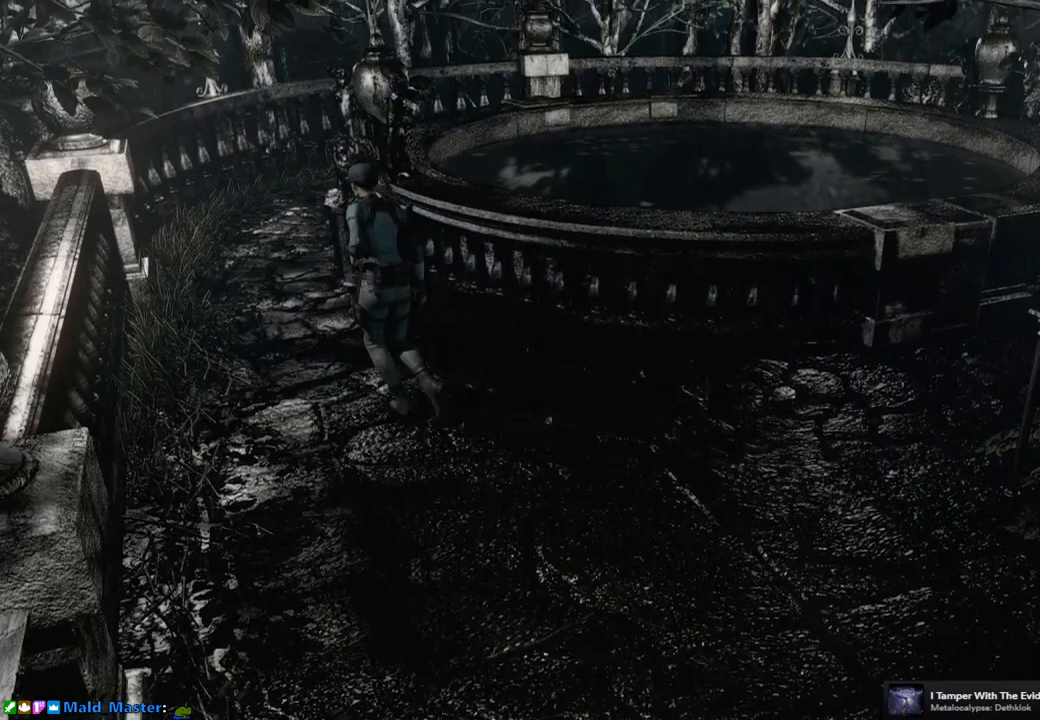
{"buttons": ["SQUARE", "DPAD_UP"], "left_stick": "center", "right_stick": "center", "events": []}
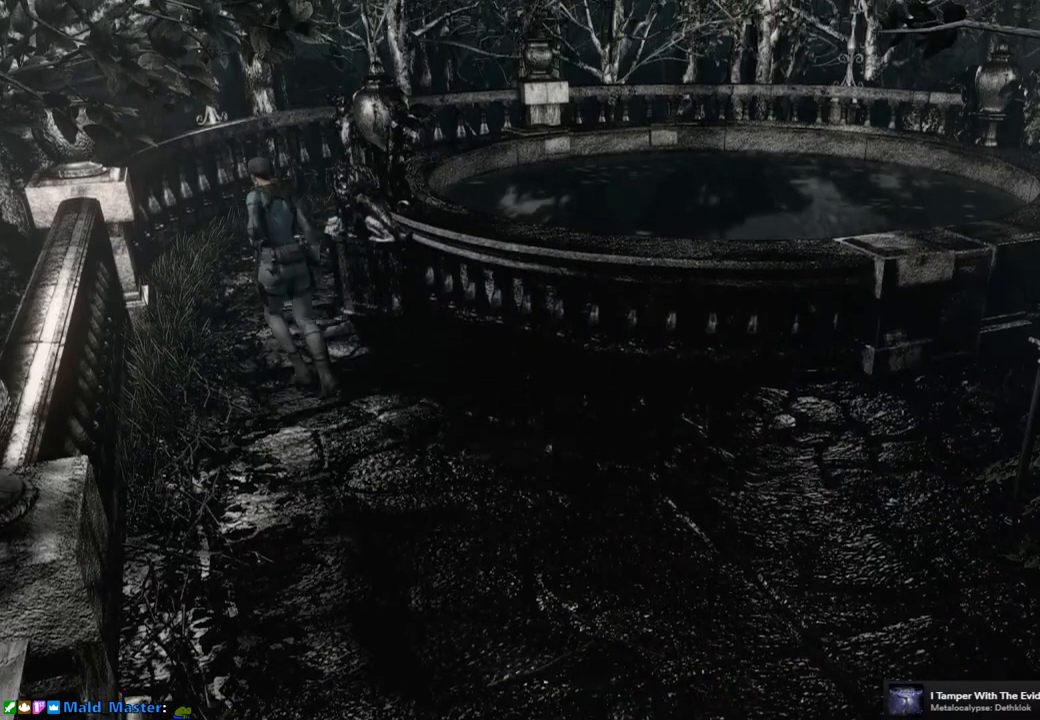
{"buttons": ["SQUARE", "DPAD_UP"], "left_stick": "center", "right_stick": "center", "events": [[100, "DPAD_RIGHT", "down"], [250, "DPAD_RIGHT", "up"]]}
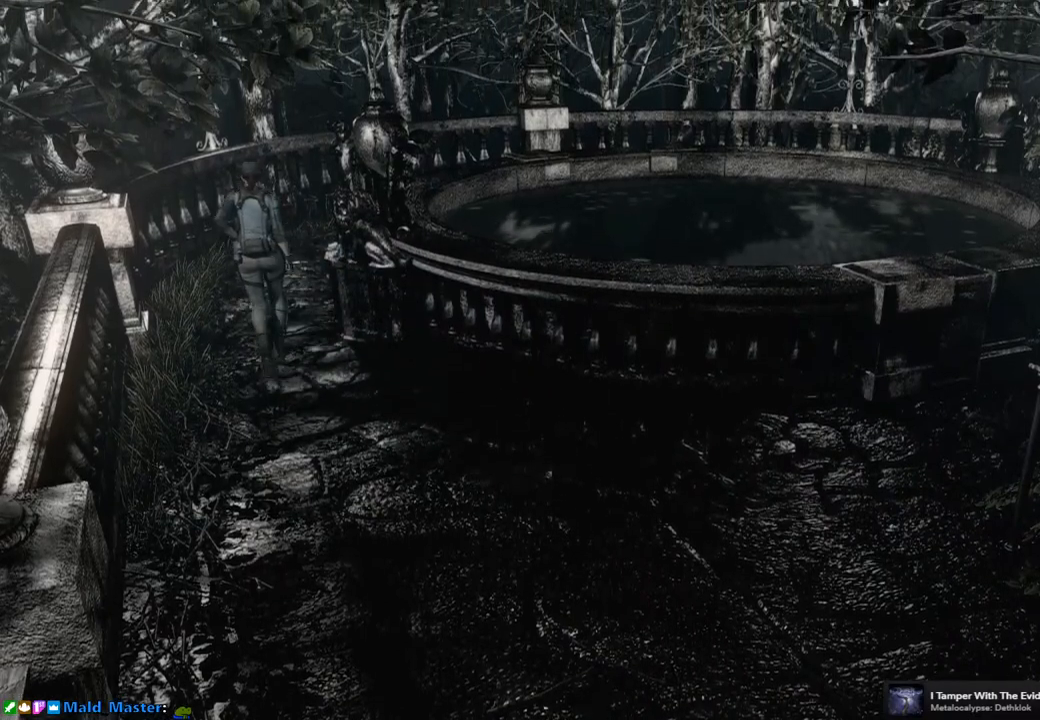
{"buttons": [], "left_stick": "center", "right_stick": "center", "events": [[67, "DPAD_RIGHT", "down"], [250, "DPAD_UP", "up"], [267, "DPAD_RIGHT", "up"], [283, "SQUARE", "up"]]}
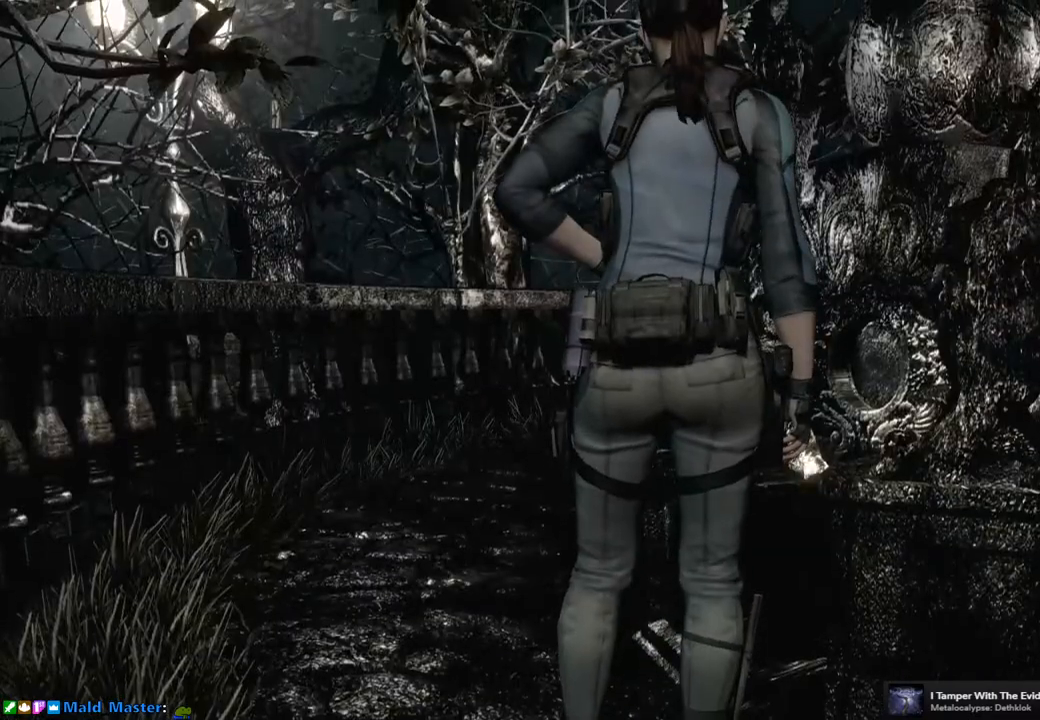
{"buttons": [], "left_stick": "center", "right_stick": "center", "events": [[167, "left_stick", "up-right"], [333, "CIRCLE", "down"], [350, "left_stick", "center"], [433, "CIRCLE", "up"]]}